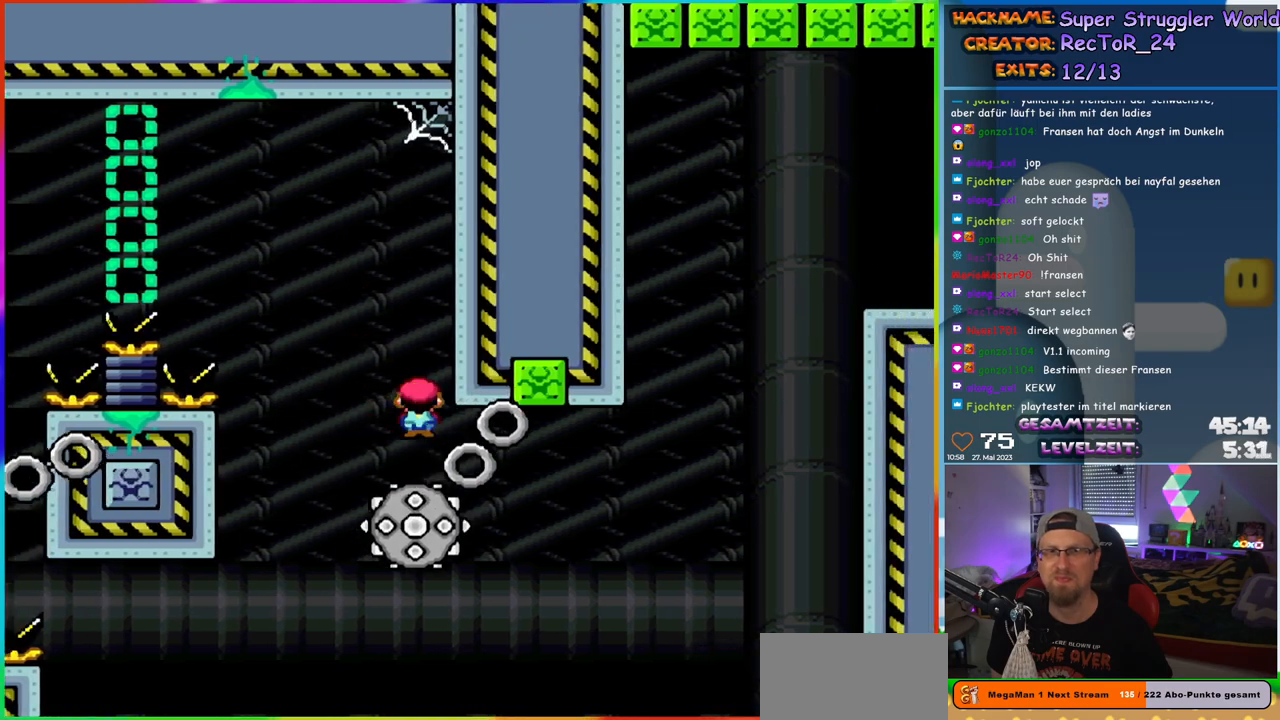
Gameplay with a controller (Nintendo layout); each line is a JSON object with the inputs held at the frame after it. "events" lists button and stick changes between this image and that frame as [ms after this image, input, new state], when the widget could be followed in between. Not read: L1 L3 R3.
{"buttons": ["X"], "events": [[267, "DPAD_RIGHT", "down"], [350, "DPAD_RIGHT", "up"]]}
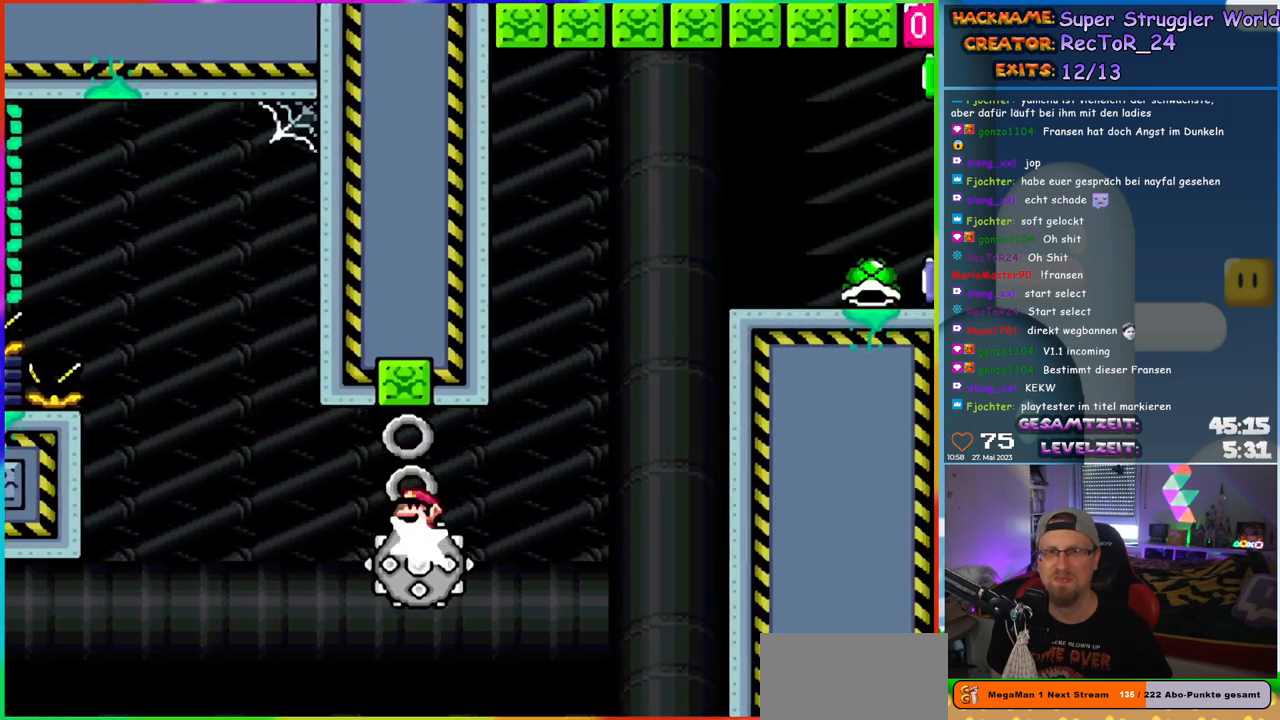
{"buttons": ["A", "X", "DPAD_LEFT"], "events": [[433, "DPAD_LEFT", "down"], [450, "A", "down"]]}
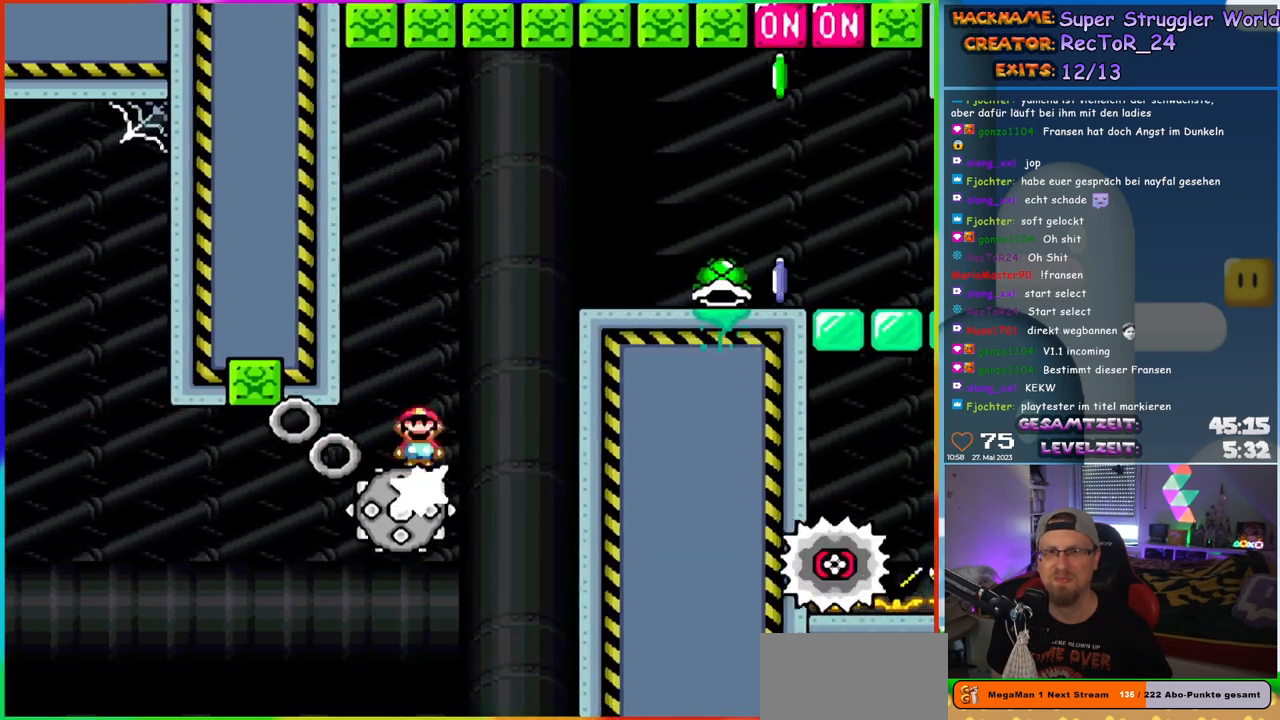
{"buttons": ["X", "DPAD_RIGHT"], "events": [[33, "DPAD_UP", "down"], [50, "DPAD_LEFT", "up"], [67, "DPAD_RIGHT", "down"], [67, "DPAD_UP", "up"], [450, "A", "up"]]}
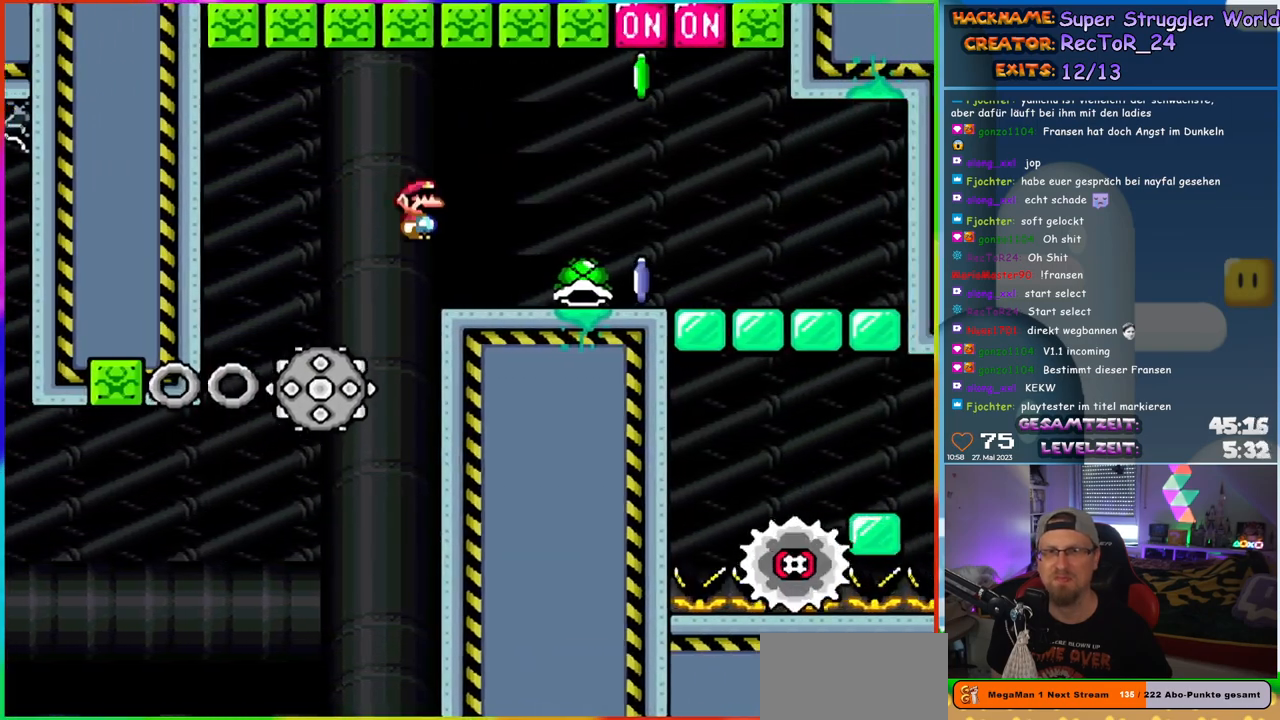
{"buttons": ["X", "DPAD_RIGHT"], "events": [[300, "DPAD_RIGHT", "up"], [300, "DPAD_UP", "down"], [317, "DPAD_LEFT", "down"], [317, "DPAD_UP", "up"], [433, "DPAD_LEFT", "up"], [450, "DPAD_RIGHT", "down"]]}
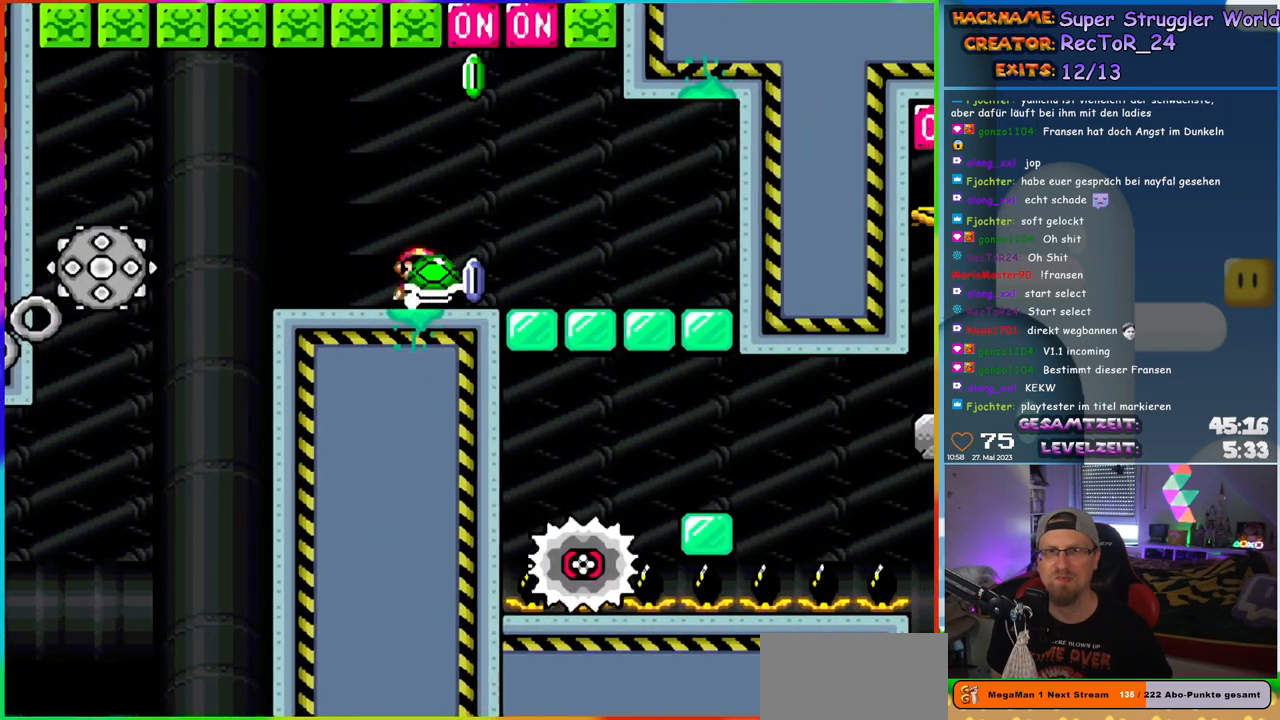
{"buttons": ["X", "DPAD_UP"], "events": [[100, "DPAD_RIGHT", "up"], [317, "DPAD_UP", "down"]]}
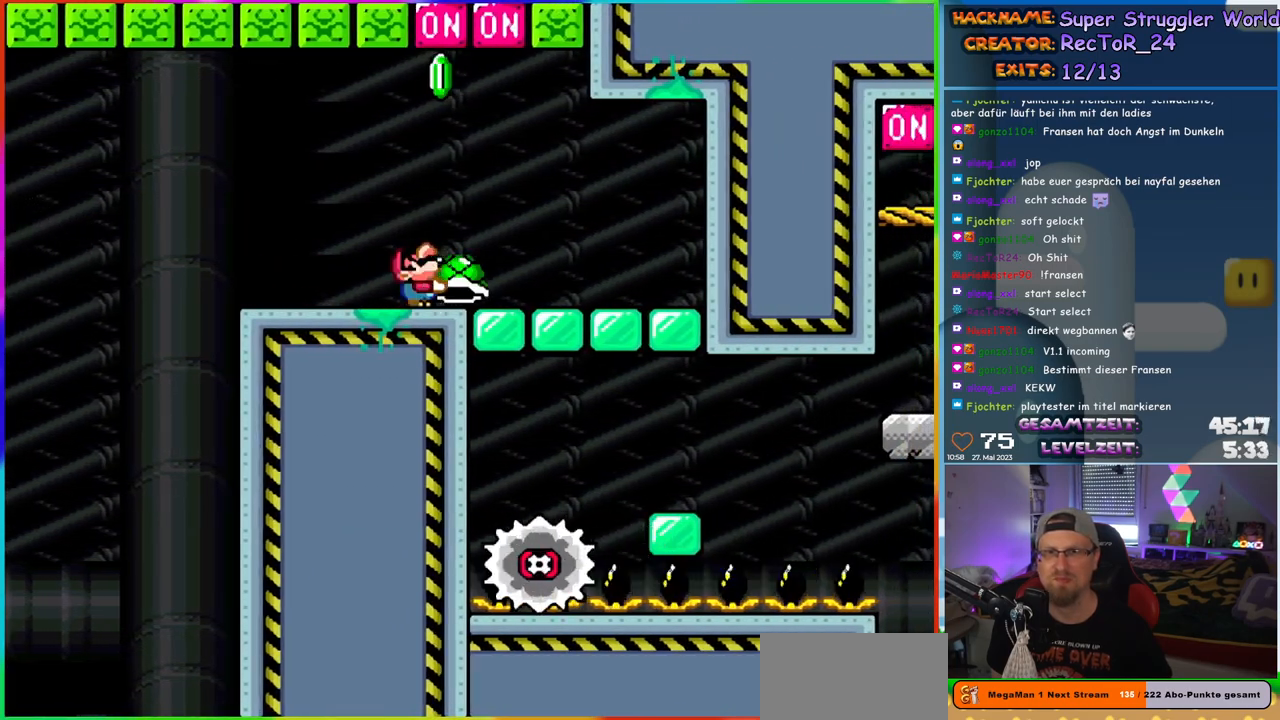
{"buttons": ["X", "DPAD_UP"], "events": []}
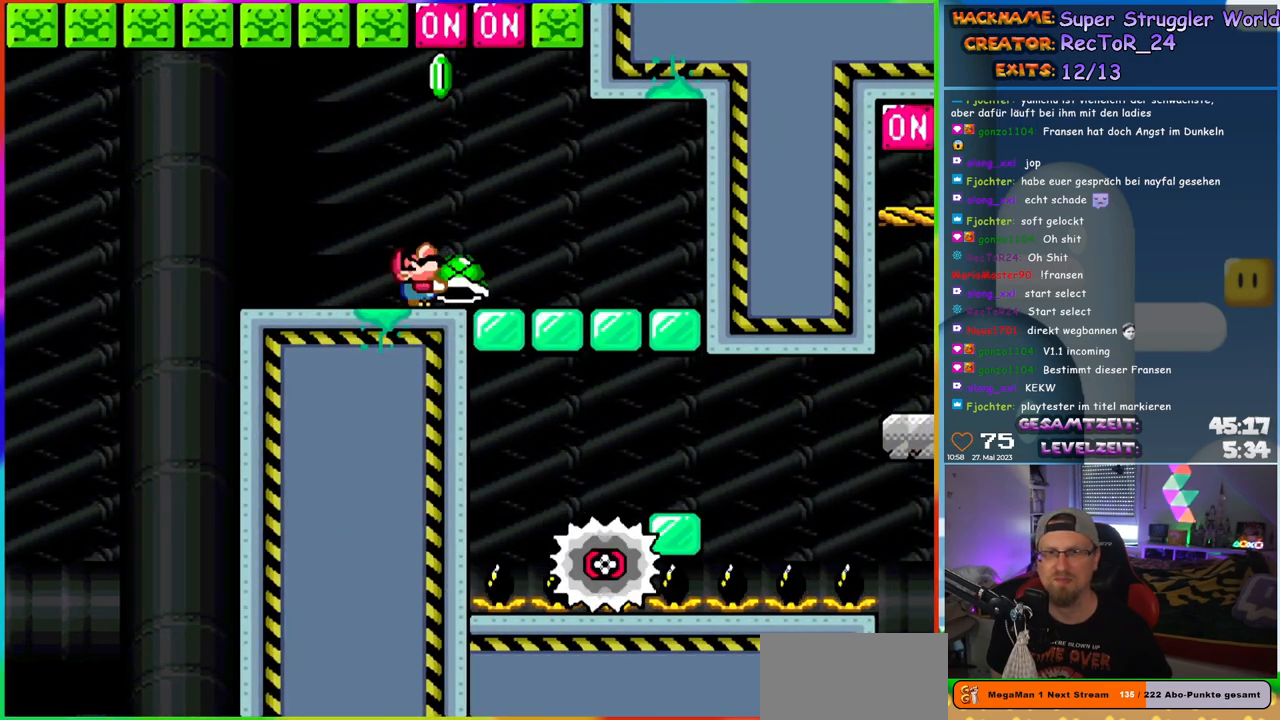
{"buttons": ["X", "DPAD_RIGHT"], "events": [[117, "X", "up"], [183, "X", "down"], [217, "DPAD_UP", "up"], [317, "A", "down"], [333, "DPAD_RIGHT", "down"], [483, "A", "up"]]}
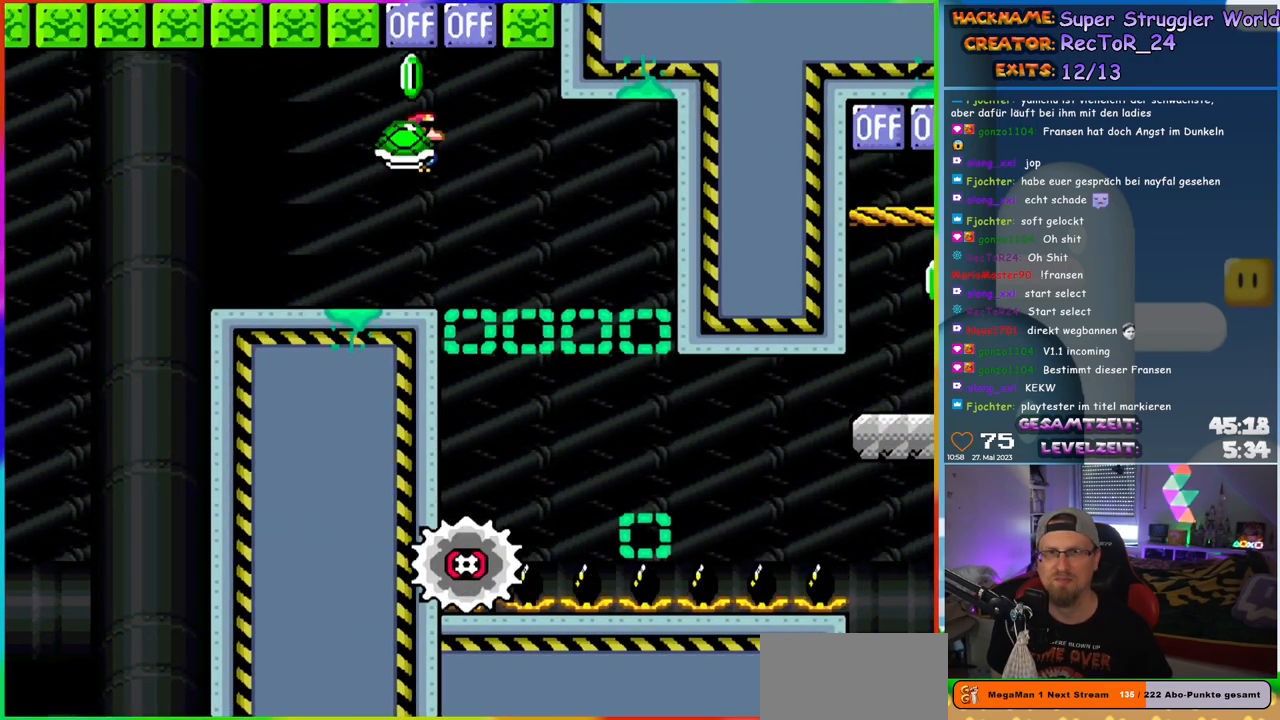
{"buttons": ["X", "DPAD_RIGHT"], "events": []}
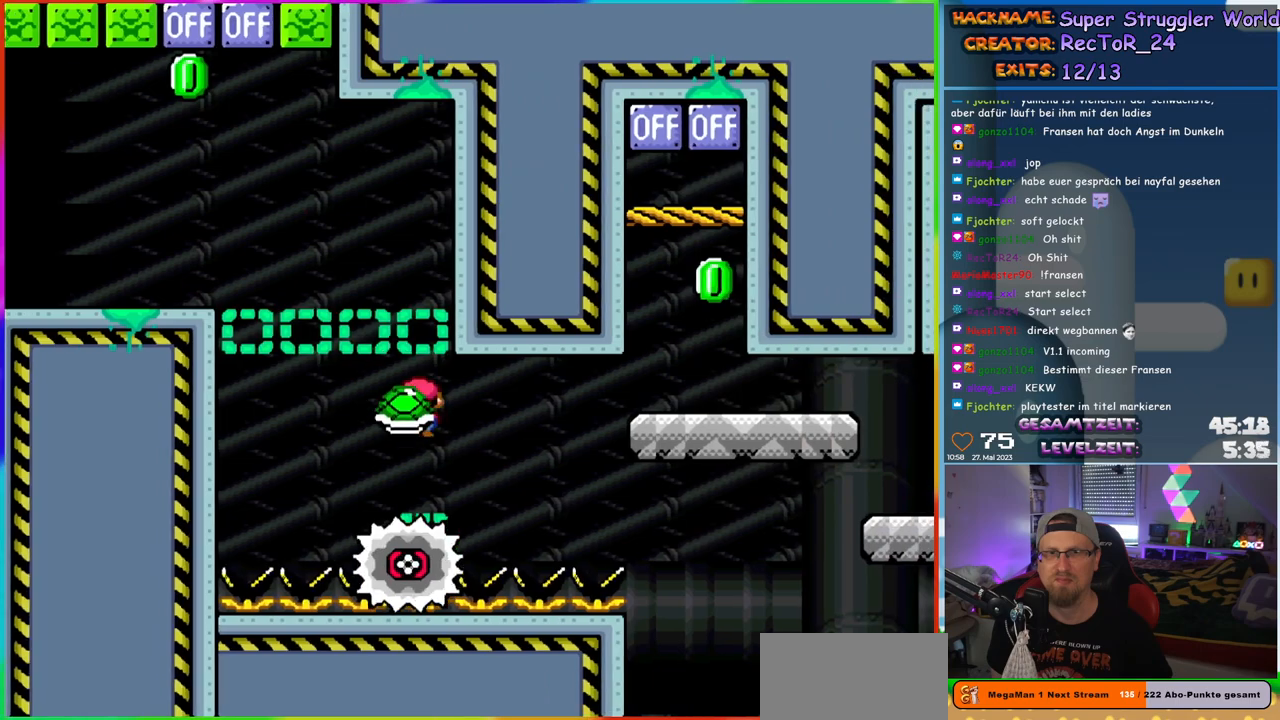
{"buttons": ["A", "X", "DPAD_RIGHT"], "events": [[50, "DPAD_UP", "down"], [83, "DPAD_RIGHT", "up"], [100, "DPAD_LEFT", "down"], [100, "DPAD_UP", "up"], [133, "DPAD_UP", "down"], [167, "DPAD_LEFT", "up"], [183, "DPAD_RIGHT", "down"], [183, "DPAD_UP", "up"], [317, "A", "down"]]}
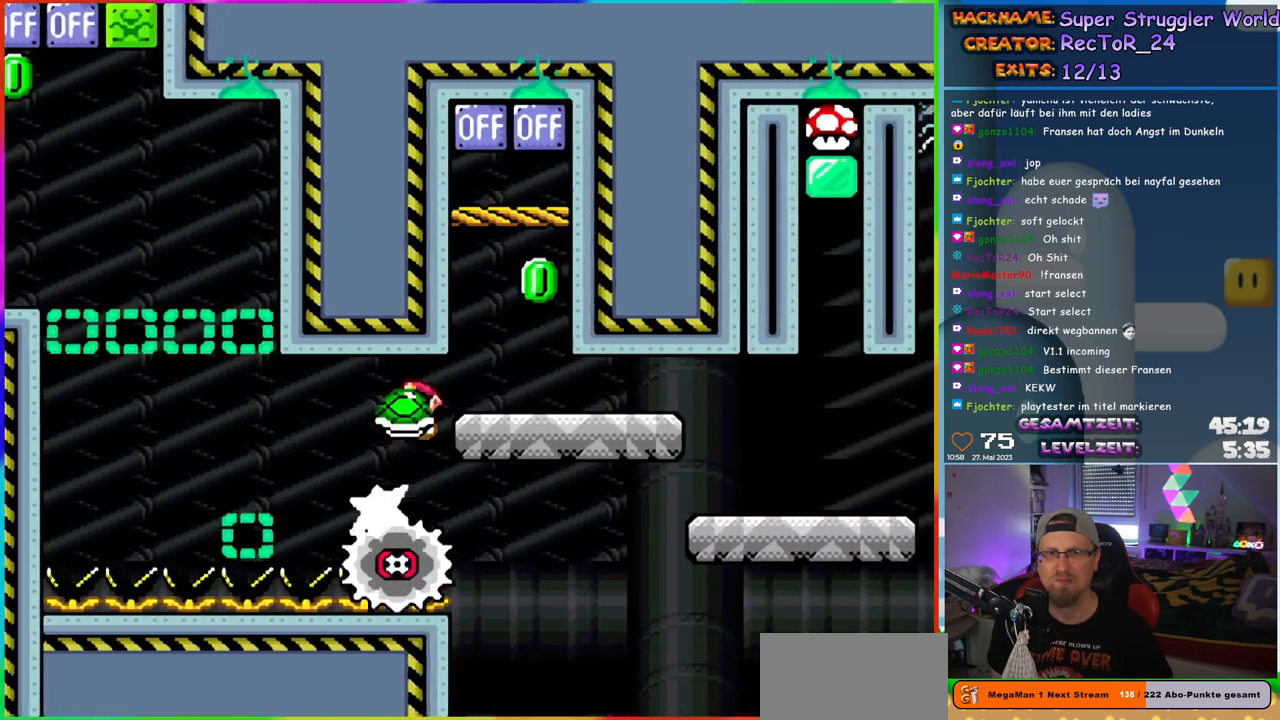
{"buttons": [], "events": [[17, "A", "up"], [133, "DPAD_UP", "down"], [150, "DPAD_RIGHT", "up"], [167, "DPAD_LEFT", "down"], [167, "DPAD_UP", "up"], [267, "DPAD_UP", "down"], [300, "DPAD_LEFT", "up"], [300, "DPAD_RIGHT", "down"], [300, "DPAD_UP", "up"], [317, "DPAD_UP", "down"], [383, "DPAD_RIGHT", "up"], [400, "X", "up"], [483, "DPAD_UP", "up"]]}
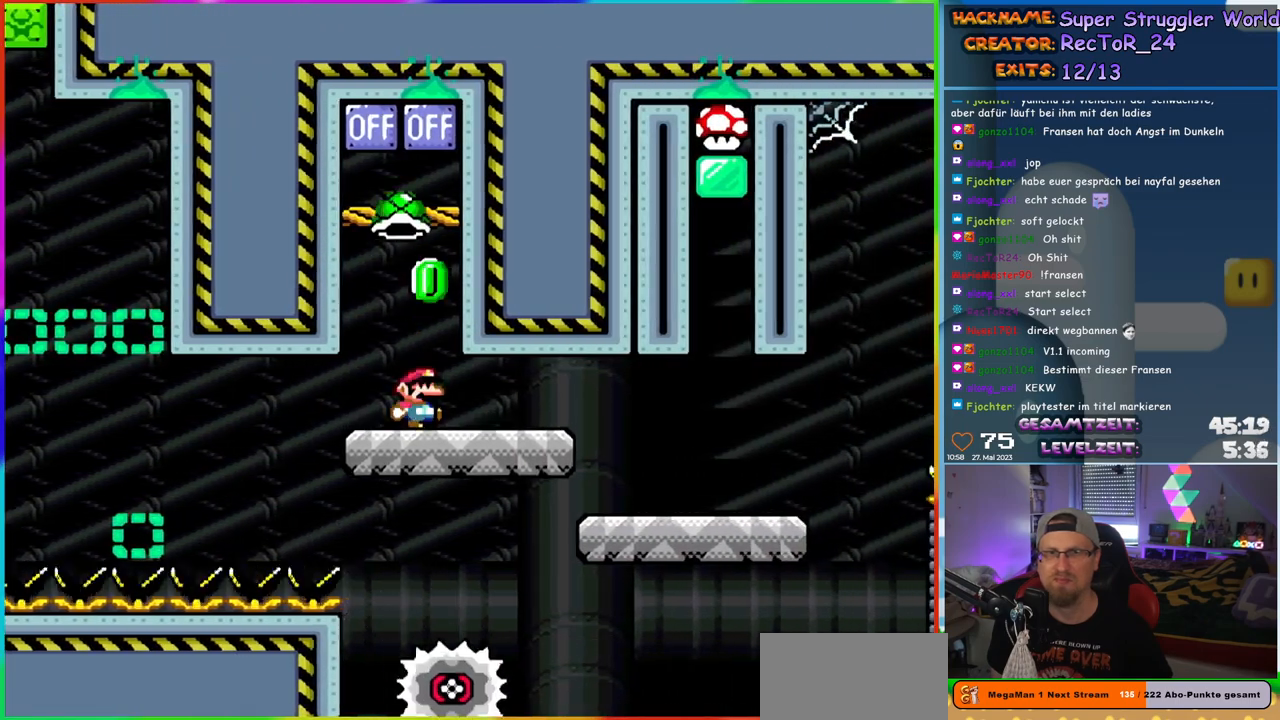
{"buttons": ["B", "Y", "DPAD_RIGHT"], "events": [[17, "Y", "down"], [67, "DPAD_RIGHT", "down"], [300, "B", "down"]]}
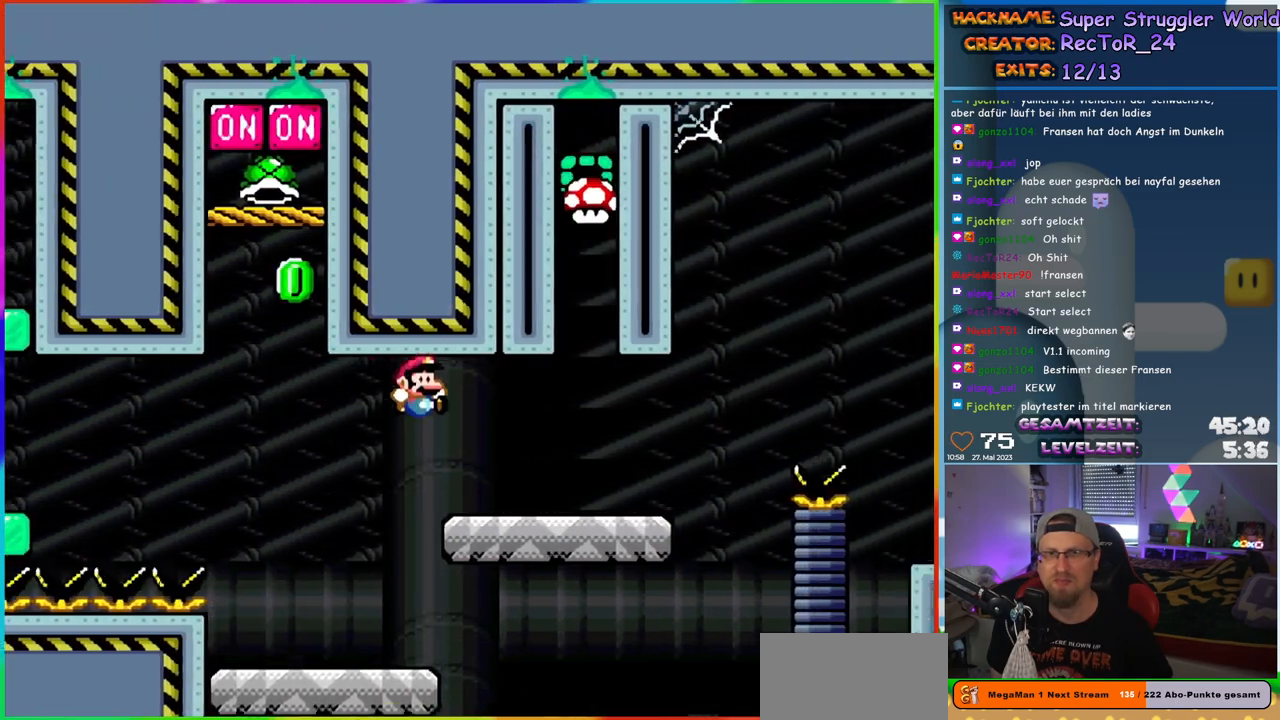
{"buttons": ["Y", "DPAD_RIGHT"], "events": [[33, "B", "up"], [267, "DPAD_RIGHT", "up"], [267, "DPAD_UP", "down"], [283, "DPAD_LEFT", "down"], [350, "DPAD_LEFT", "up"], [367, "DPAD_RIGHT", "down"], [367, "DPAD_UP", "up"]]}
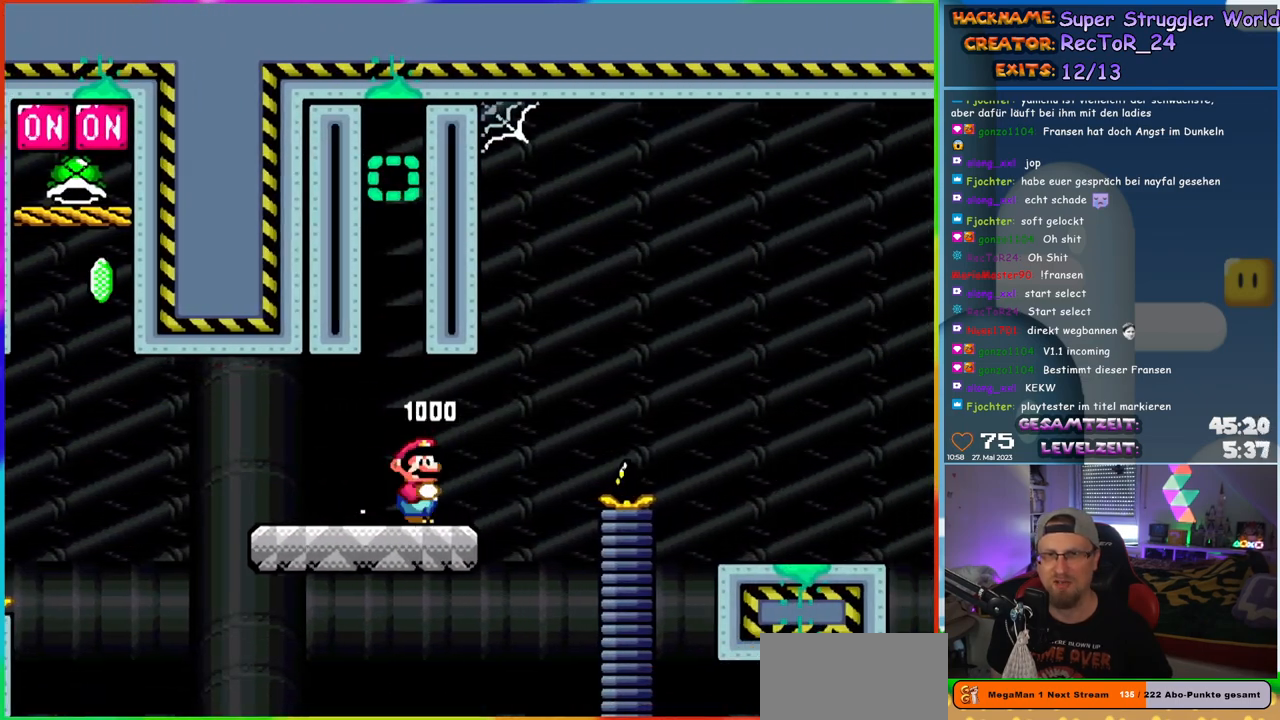
{"buttons": ["Y", "DPAD_RIGHT"], "events": [[117, "B", "down"], [267, "B", "up"]]}
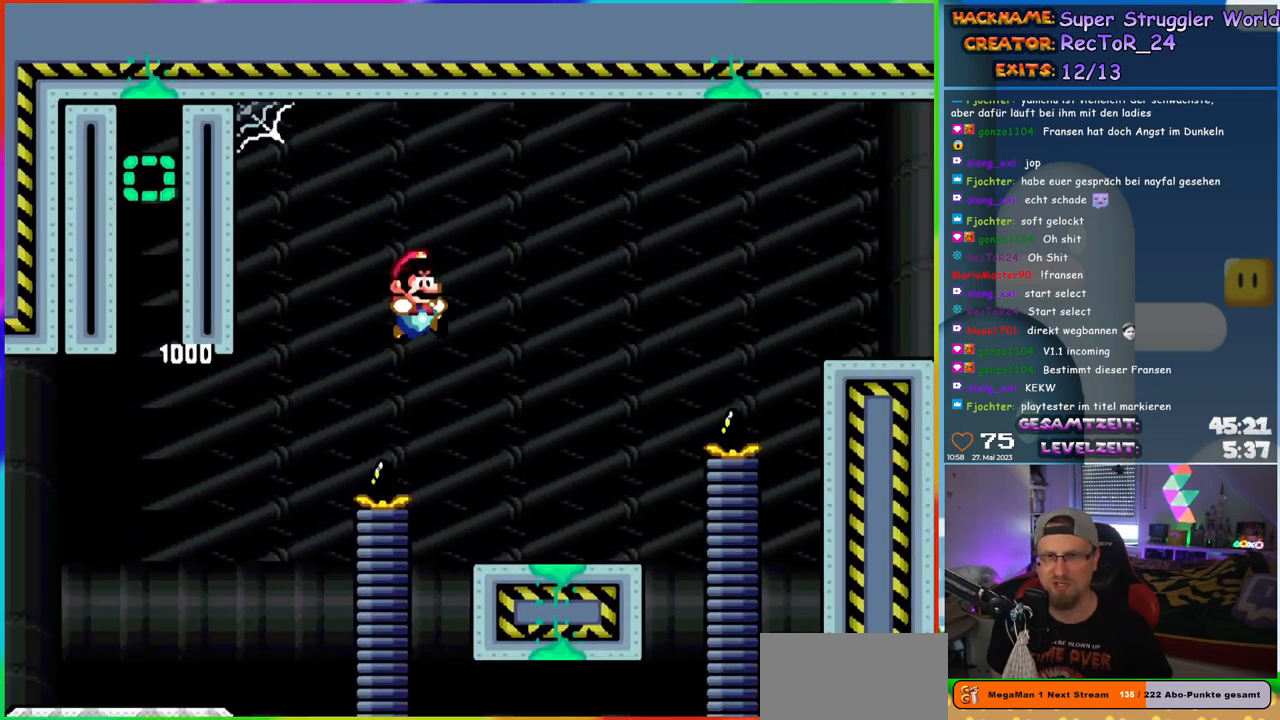
{"buttons": ["B", "Y", "DPAD_RIGHT"], "events": [[83, "DPAD_UP", "down"], [217, "DPAD_UP", "up"], [367, "B", "down"]]}
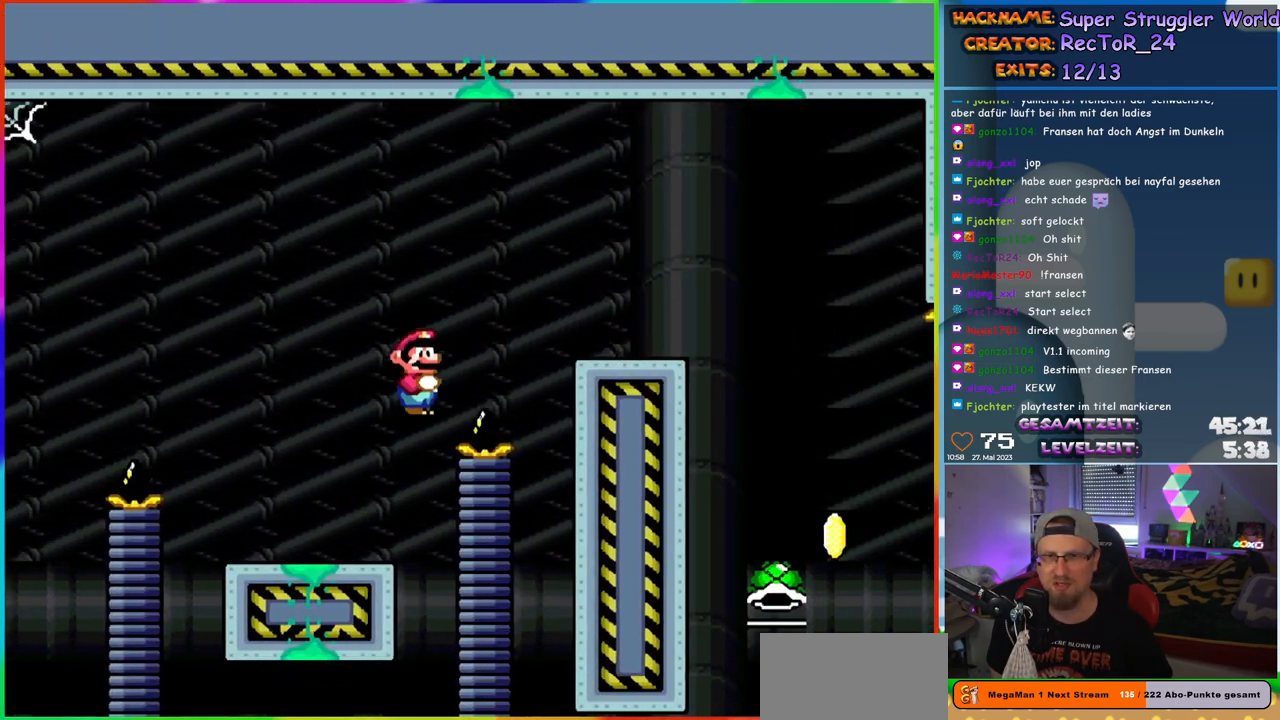
{"buttons": ["Y", "DPAD_UP", "DPAD_LEFT"], "events": [[267, "B", "up"], [450, "DPAD_UP", "down"], [467, "DPAD_RIGHT", "up"], [483, "DPAD_LEFT", "down"]]}
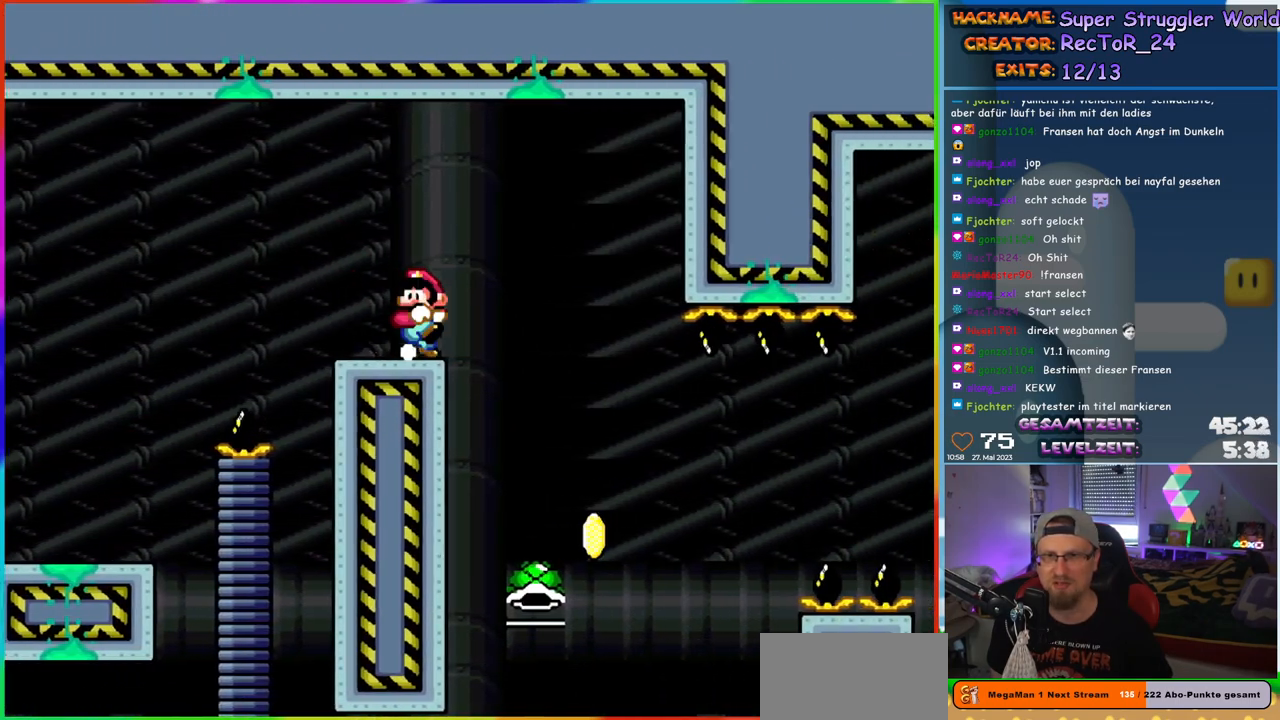
{"buttons": ["B", "Y", "DPAD_RIGHT"], "events": [[33, "DPAD_UP", "up"], [83, "B", "down"], [117, "DPAD_LEFT", "up"], [150, "B", "up"], [233, "DPAD_RIGHT", "down"], [317, "B", "down"]]}
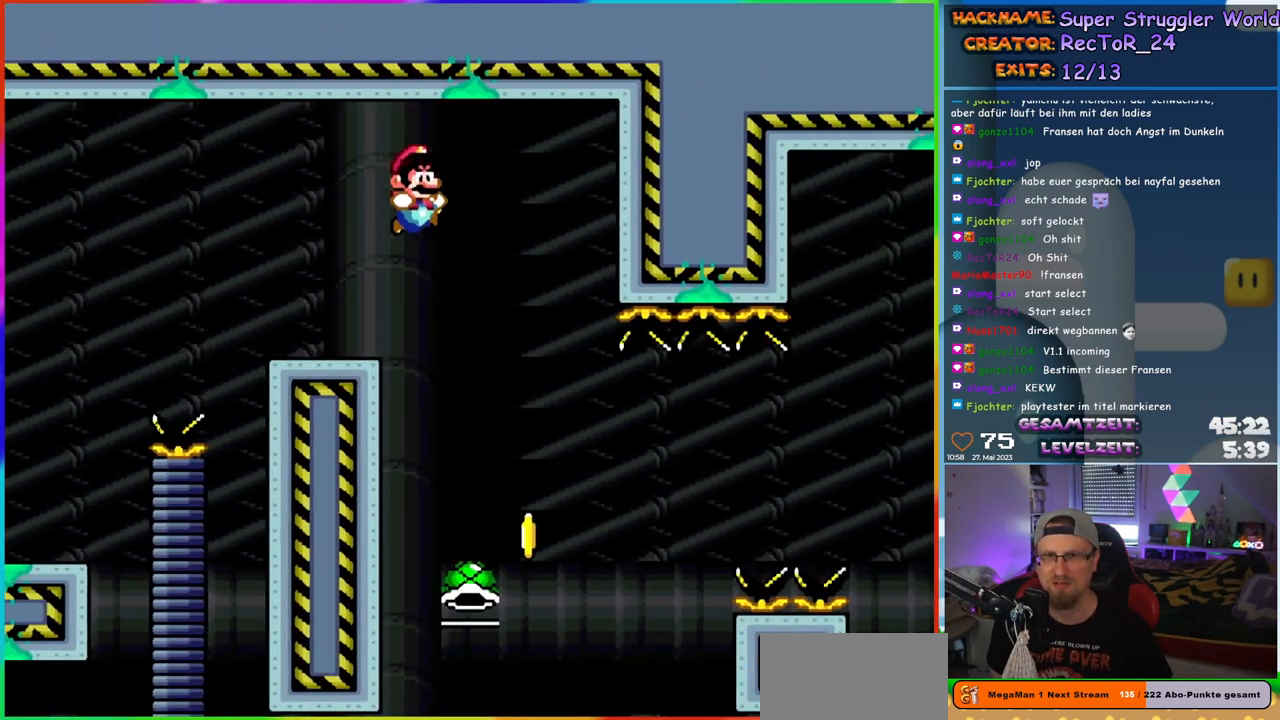
{"buttons": ["B", "DPAD_LEFT"]}
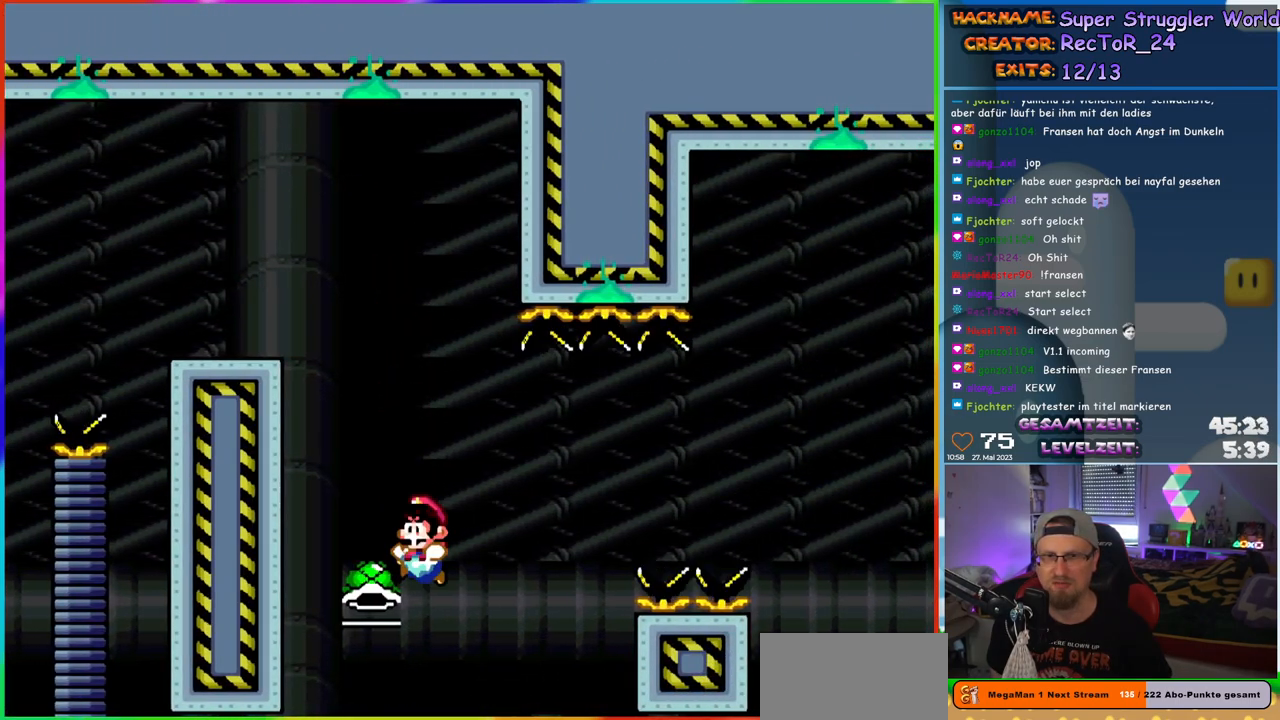
{"buttons": ["B", "Y", "DPAD_RIGHT"], "events": [[117, "DPAD_UP", "down"], [150, "DPAD_LEFT", "up"], [150, "DPAD_RIGHT", "down"], [150, "DPAD_UP", "up"], [150, "Y", "down"], [383, "DPAD_UP", "down"], [433, "DPAD_UP", "up"]]}
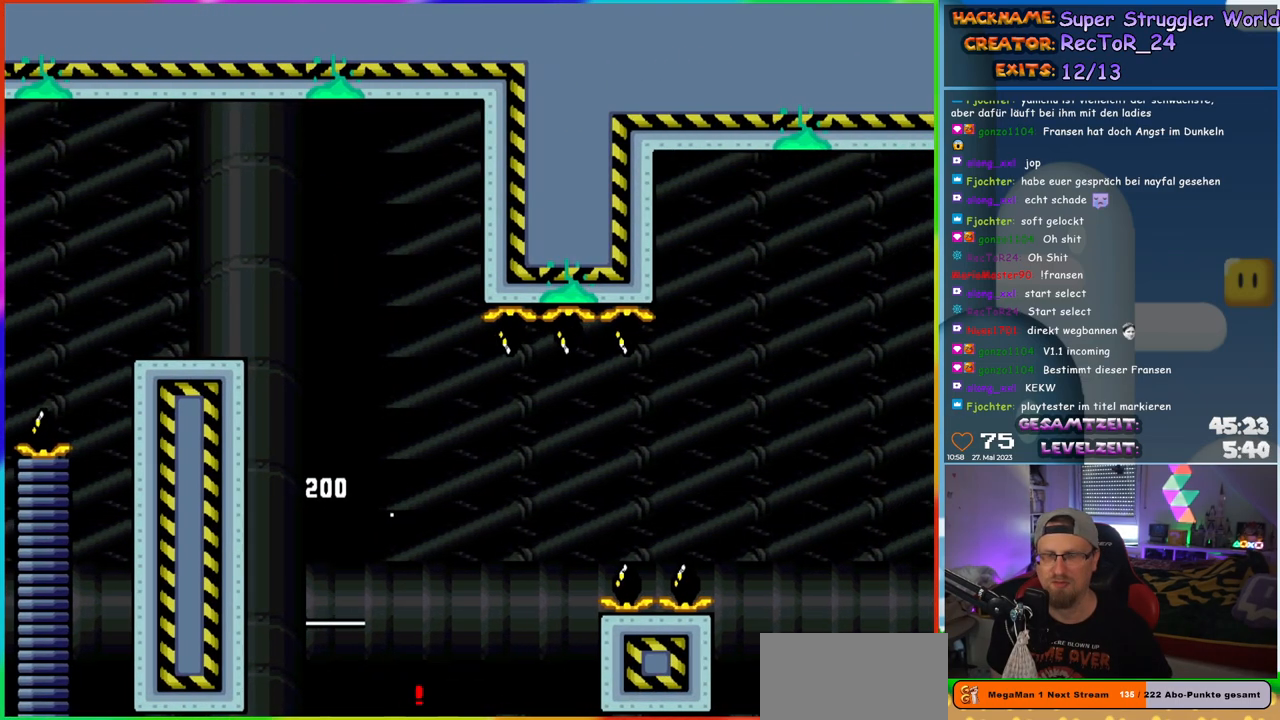
{"buttons": [], "events": [[83, "DPAD_RIGHT", "up"], [217, "Y", "up"], [233, "B", "up"]]}
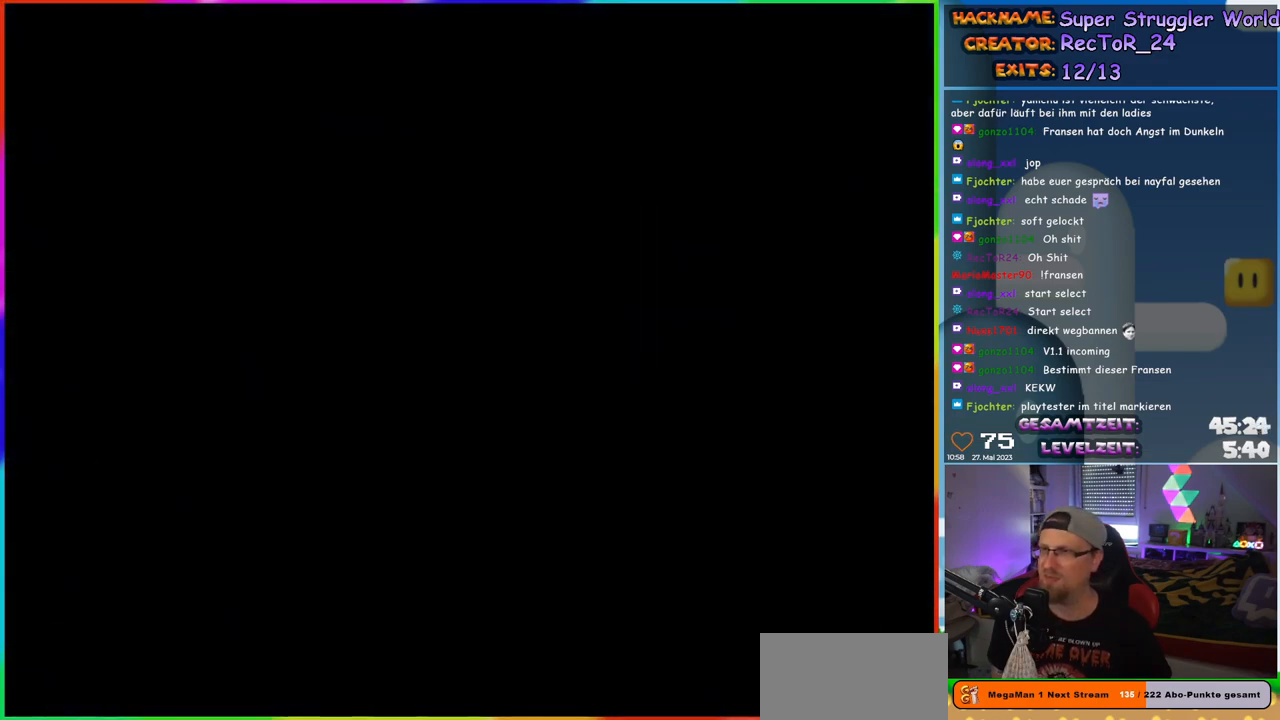
{"buttons": [], "events": []}
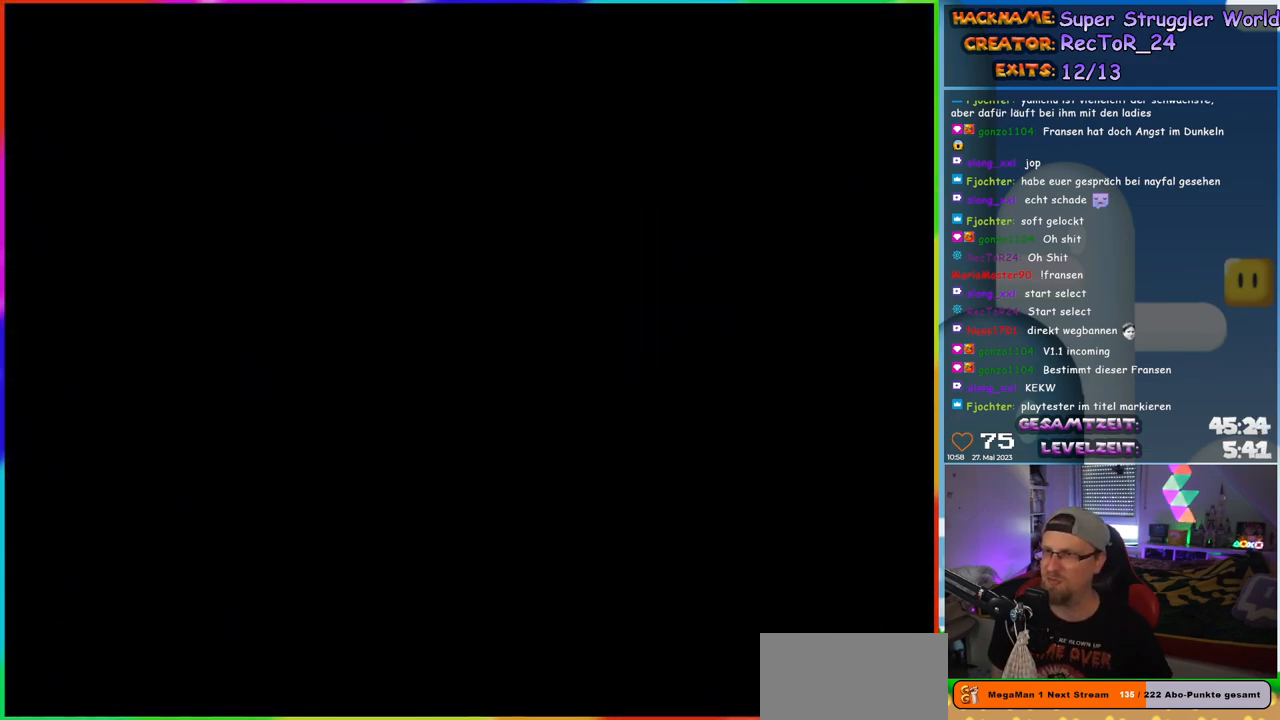
{"buttons": [], "events": []}
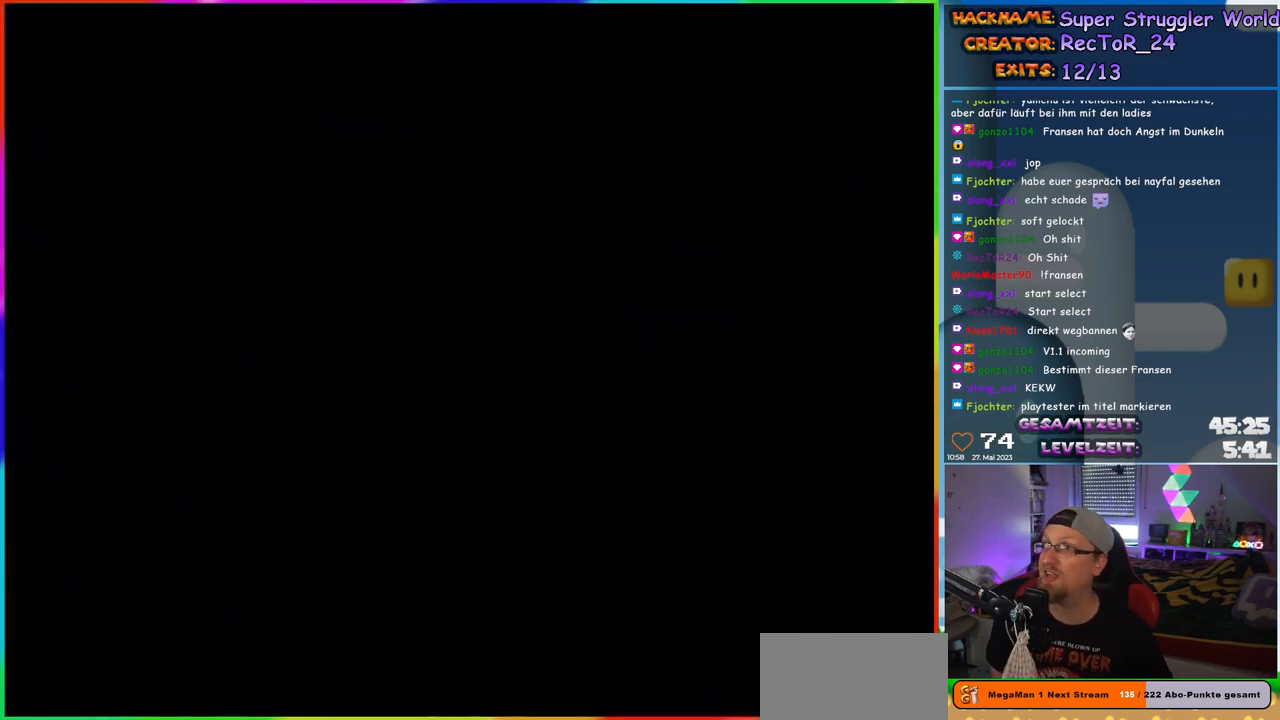
{"buttons": [], "events": []}
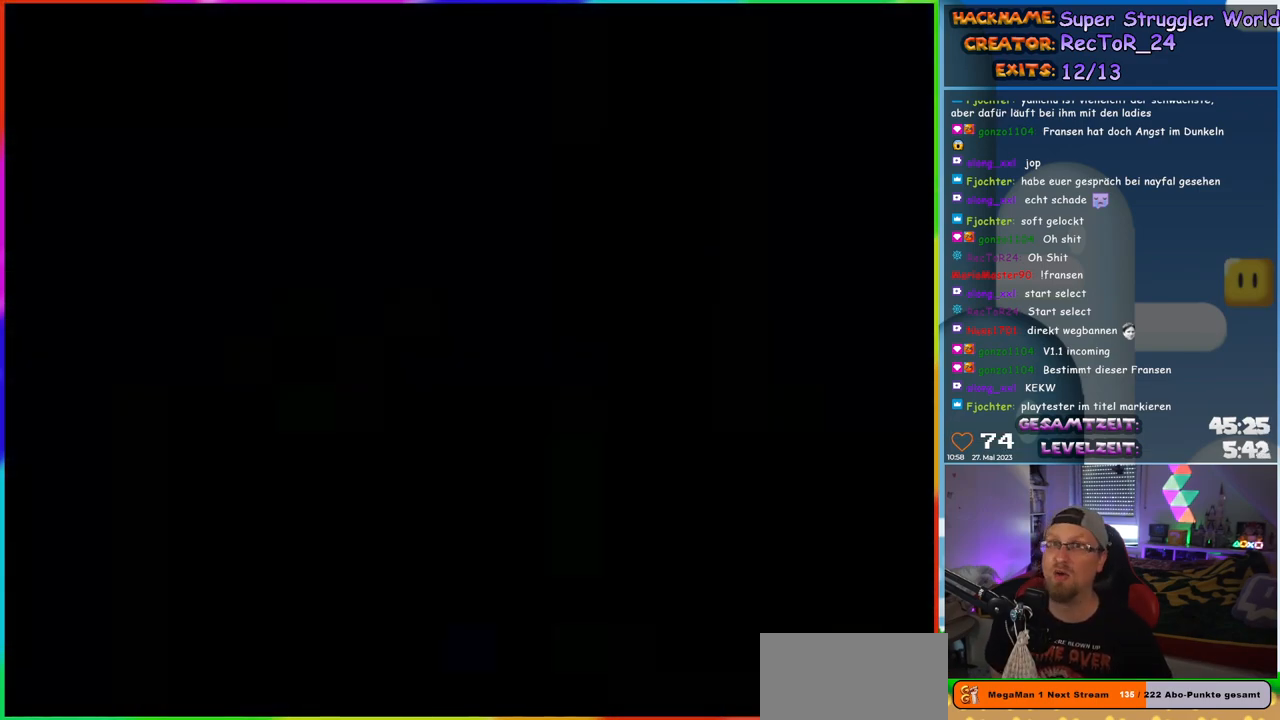
{"buttons": [], "events": []}
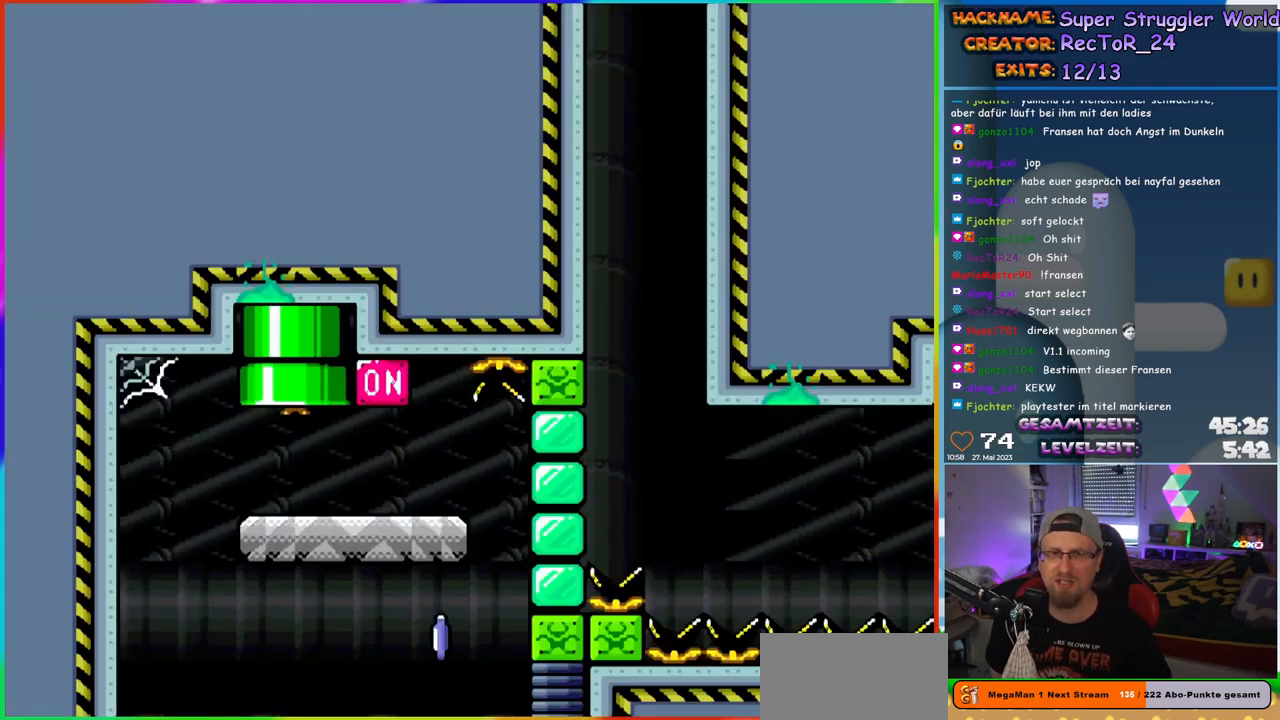
{"buttons": ["Y", "DPAD_RIGHT"], "events": [[67, "Y", "down"], [233, "DPAD_RIGHT", "down"]]}
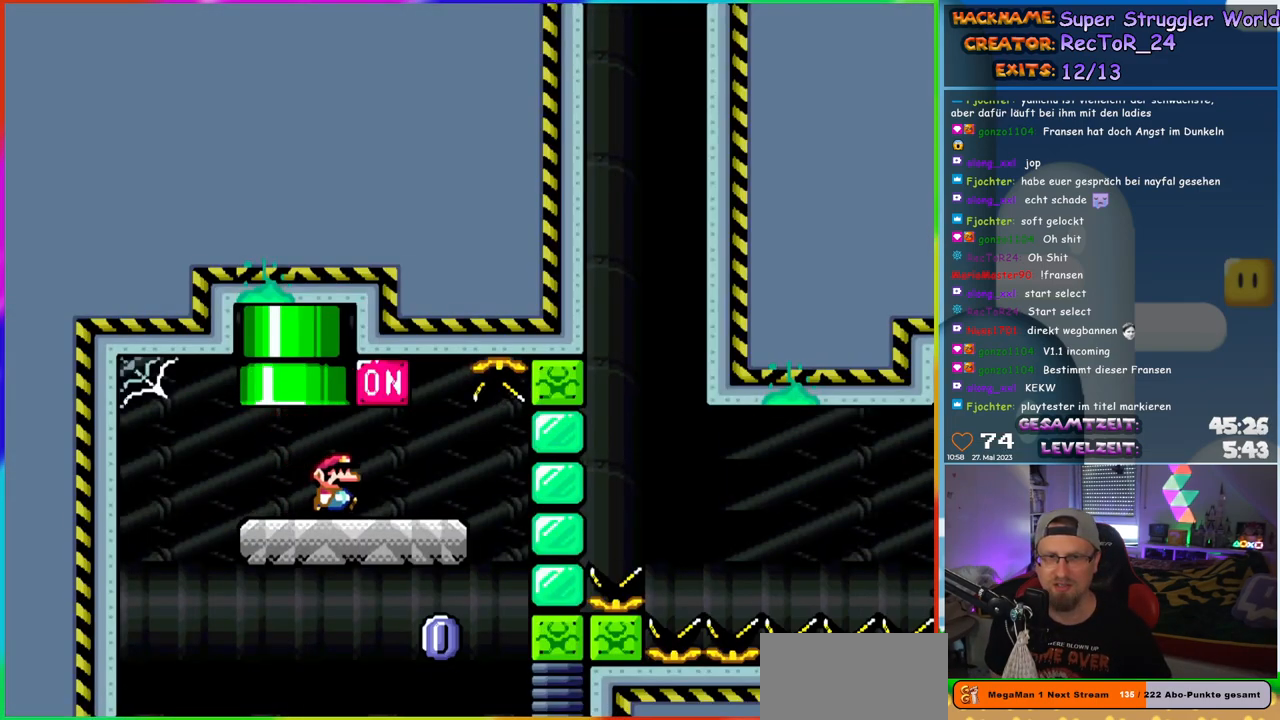
{"buttons": ["X", "DPAD_RIGHT"], "events": [[100, "B", "down"], [100, "DPAD_RIGHT", "up"], [100, "DPAD_UP", "down"], [117, "DPAD_LEFT", "down"], [133, "DPAD_UP", "up"], [217, "B", "up"], [217, "Y", "up"], [233, "DPAD_LEFT", "up"], [317, "X", "down"], [350, "DPAD_RIGHT", "down"]]}
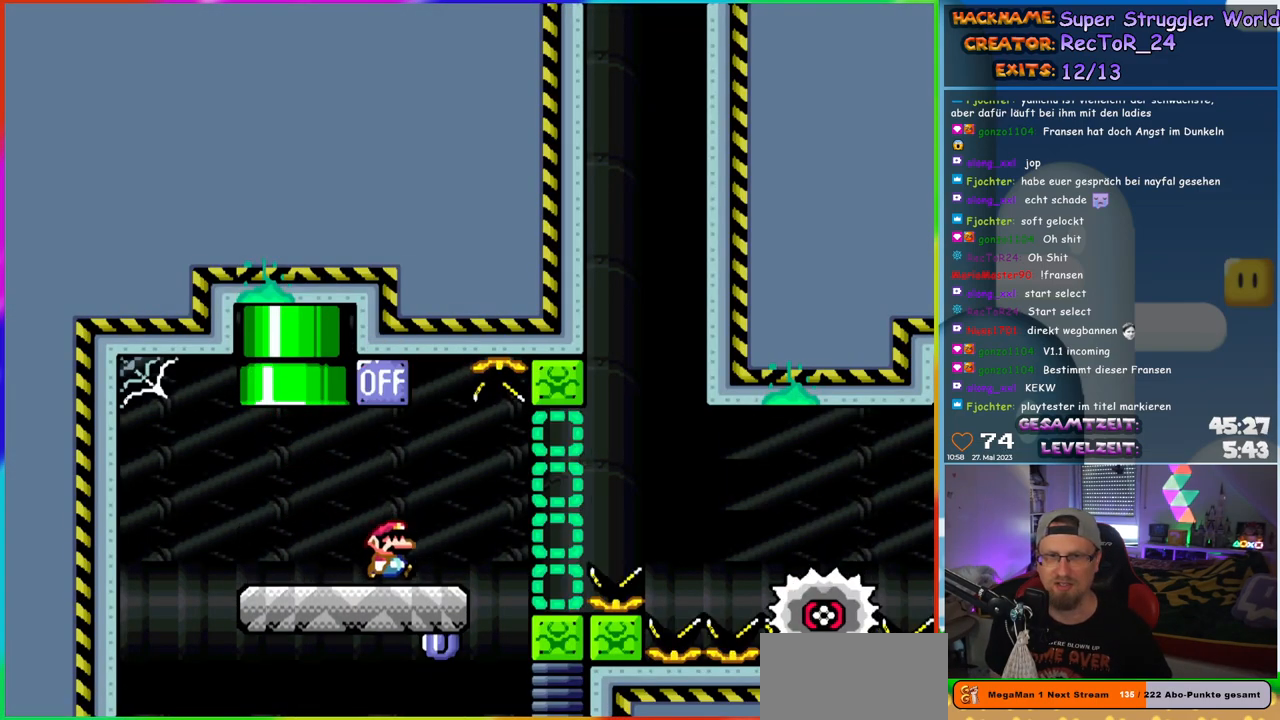
{"buttons": ["X", "DPAD_RIGHT"], "events": [[183, "A", "down"], [483, "A", "up"]]}
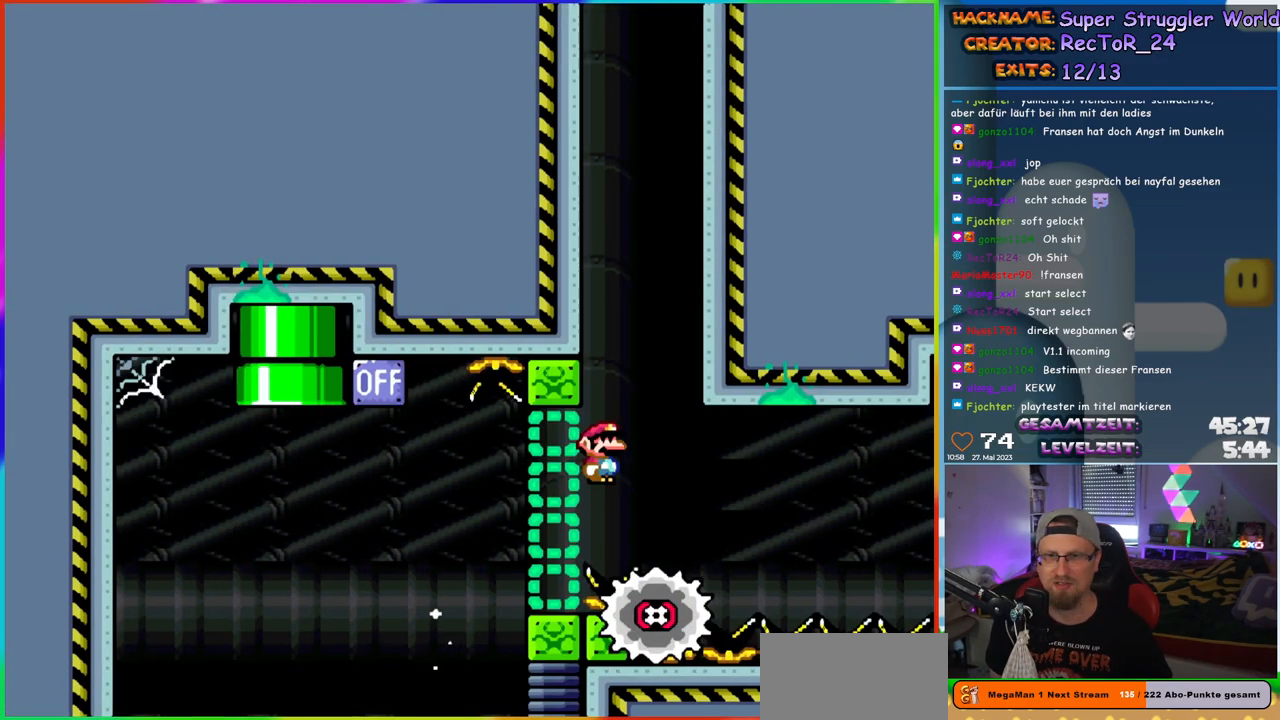
{"buttons": ["X", "DPAD_LEFT"], "events": [[33, "A", "down"], [133, "A", "up"], [400, "DPAD_RIGHT", "up"], [400, "DPAD_UP", "down"], [417, "DPAD_LEFT", "down"], [433, "DPAD_UP", "up"]]}